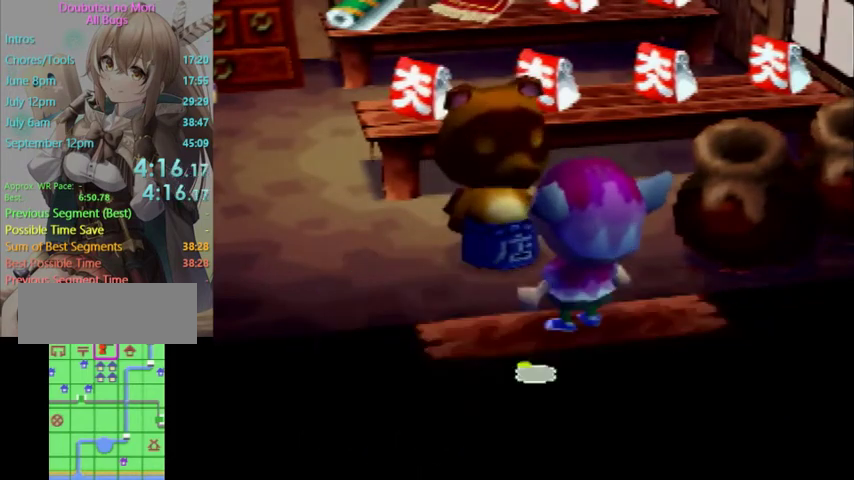
Gameplay with a controller (Nintendo layout); each line is a JSON object with the inputs held at the frame after it. "events" lists button and stick changes between this image and that frame as [ms after this image, input, new state], when the widget could be followed in between. Not read: L3 R3 START.
{"buttons": [], "left_stick": "center", "right_stick": "center", "events": [[33, "B", "up"]]}
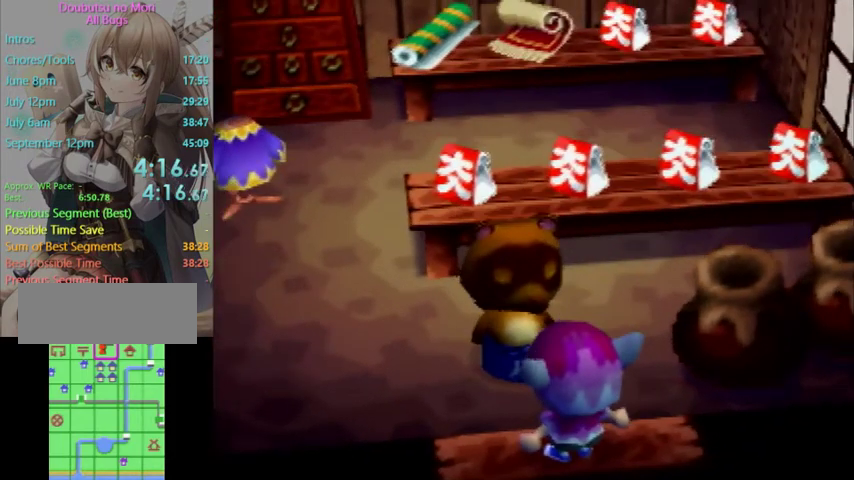
{"buttons": ["L1"], "left_stick": "center", "right_stick": "center", "events": [[367, "L1", "down"]]}
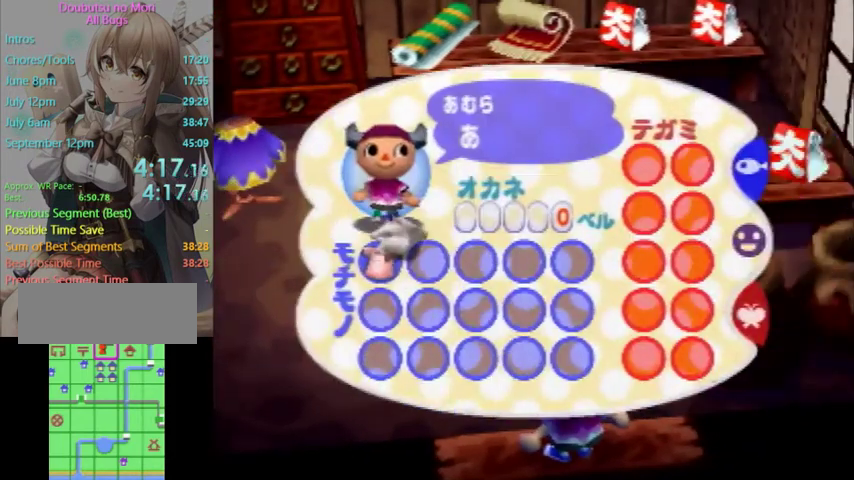
{"buttons": [], "left_stick": "center", "right_stick": "center", "events": [[67, "L1", "up"], [333, "left_stick", "up"], [467, "left_stick", "center"]]}
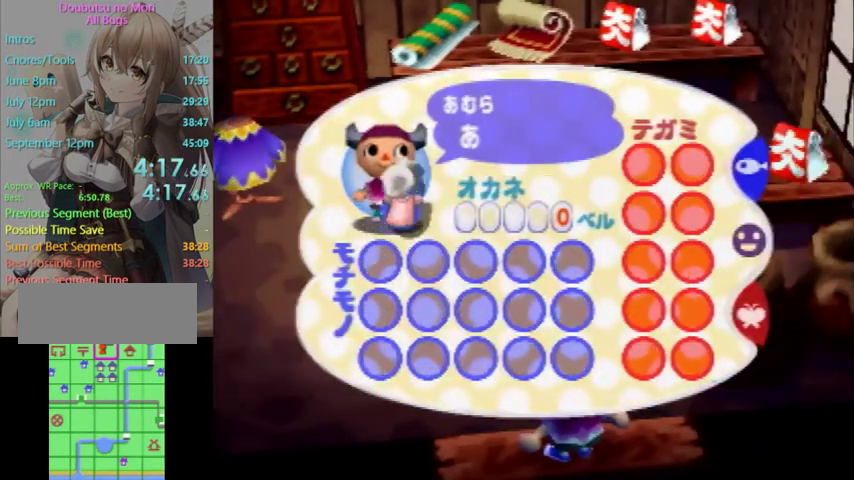
{"buttons": [], "left_stick": "center", "right_stick": "center", "events": [[333, "L1", "down"], [467, "L1", "up"]]}
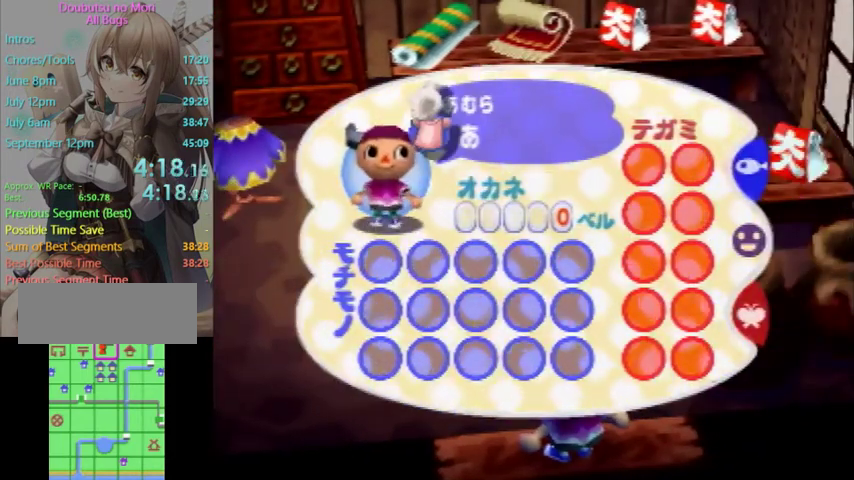
{"buttons": [], "left_stick": "center", "right_stick": "center", "events": []}
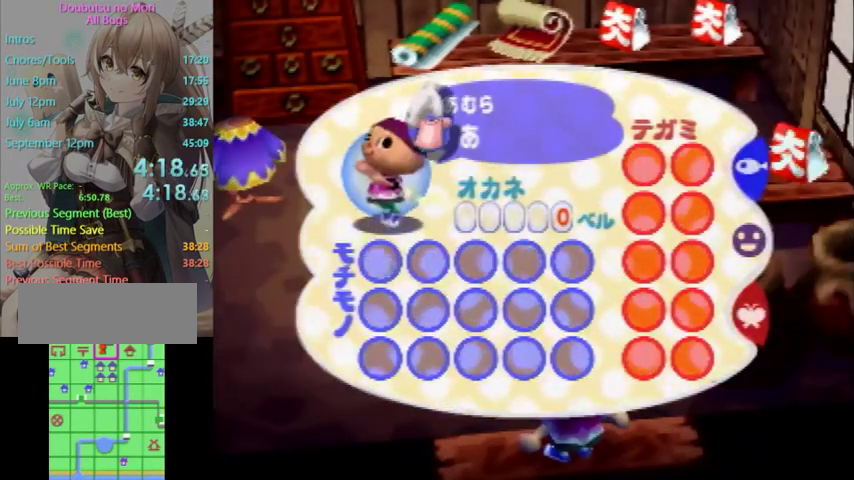
{"buttons": [], "left_stick": "center", "right_stick": "center", "events": [[67, "B", "down"], [133, "B", "up"], [233, "B", "down"], [300, "B", "up"], [400, "B", "down"], [467, "B", "up"]]}
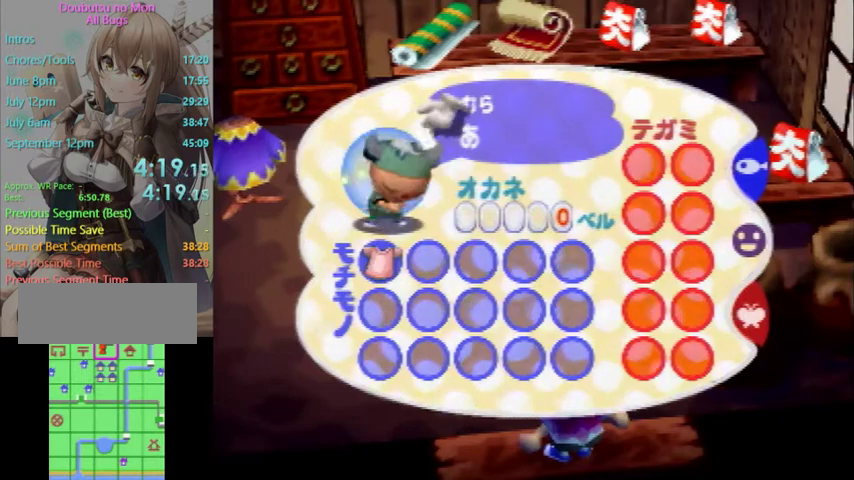
{"buttons": ["B"], "left_stick": "center", "right_stick": "center", "events": [[33, "B", "down"], [100, "B", "up"], [200, "B", "down"], [267, "B", "up"], [367, "B", "down"], [433, "B", "up"], [500, "B", "down"]]}
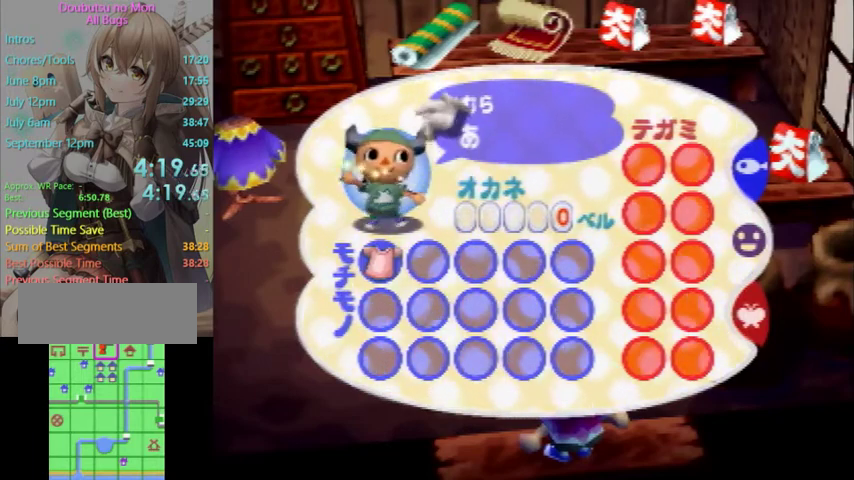
{"buttons": ["A", "B"], "left_stick": "center", "right_stick": "center", "events": [[67, "B", "up"], [133, "B", "down"], [233, "B", "up"], [300, "B", "down"], [400, "B", "up"], [467, "A", "down"], [467, "B", "down"]]}
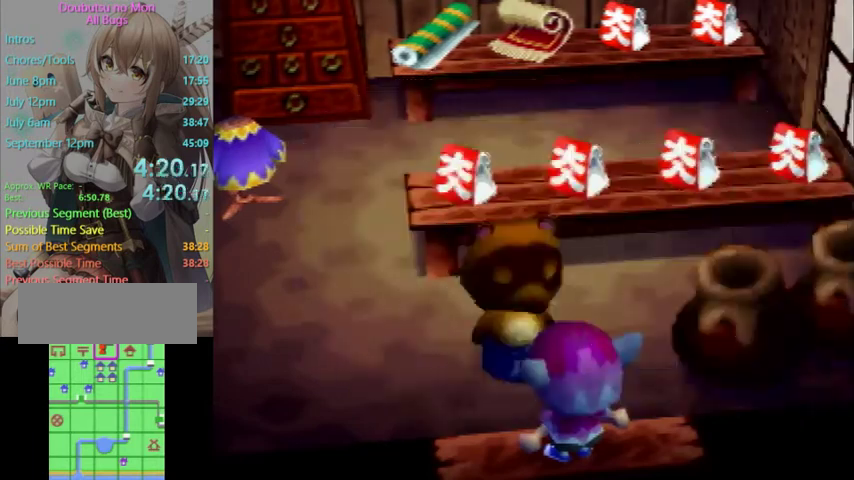
{"buttons": ["A"], "left_stick": "center", "right_stick": "center", "events": [[33, "B", "up"], [67, "A", "up"], [133, "A", "down"], [133, "B", "down"], [200, "A", "up"], [200, "B", "up"], [300, "A", "down"]]}
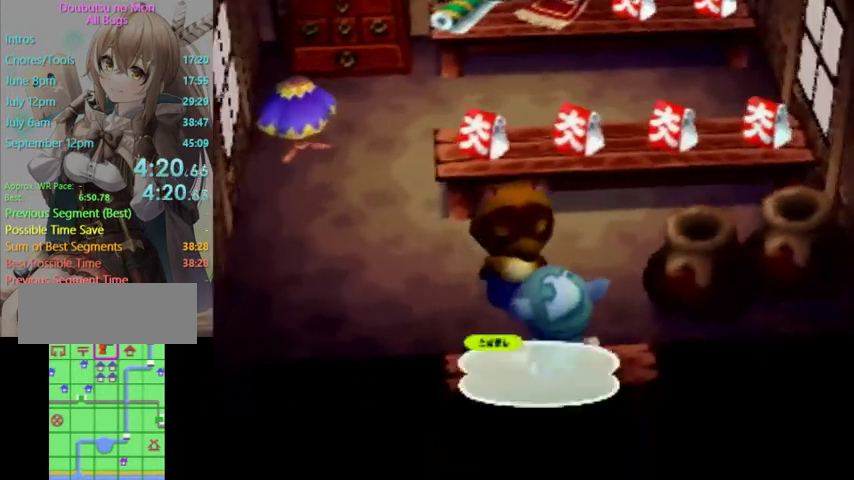
{"buttons": [], "left_stick": "center", "right_stick": "center", "events": [[133, "A", "up"], [133, "B", "down"], [200, "B", "up"], [233, "A", "down"], [267, "B", "down"], [300, "A", "up"], [333, "B", "up"], [367, "A", "down"], [433, "A", "up"]]}
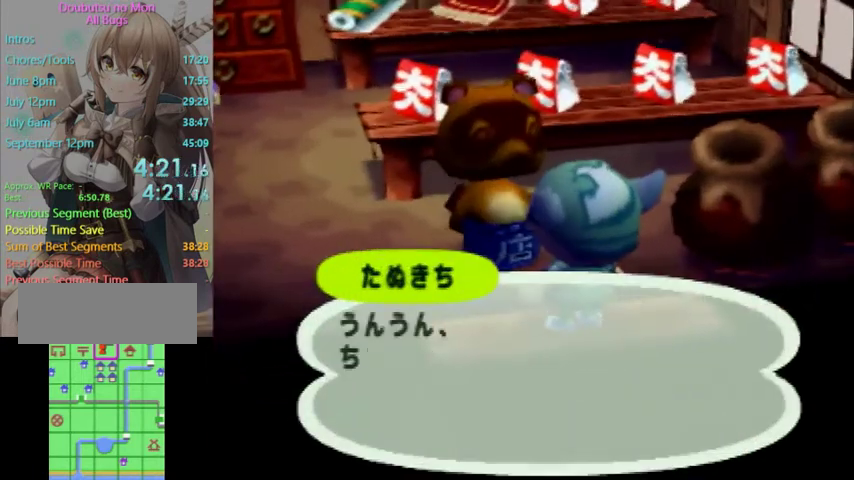
{"buttons": ["B"], "left_stick": "center", "right_stick": "center", "events": [[33, "A", "down"], [67, "A", "up"], [67, "B", "down"], [100, "B", "up"], [167, "A", "down"], [200, "A", "up"], [200, "B", "down"], [267, "A", "down"], [267, "B", "up"], [333, "A", "up"], [333, "B", "down"], [400, "B", "up"], [433, "A", "down"], [500, "A", "up"], [500, "B", "down"]]}
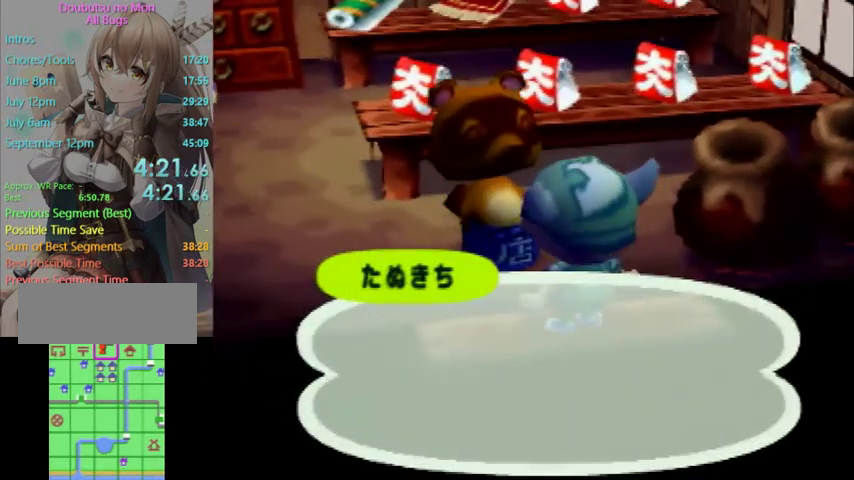
{"buttons": ["A"], "left_stick": "center", "right_stick": "center", "events": [[33, "B", "up"], [67, "A", "down"], [100, "B", "down"], [133, "A", "up"], [167, "B", "up"], [200, "A", "down"], [267, "A", "up"], [267, "B", "down"], [333, "B", "up"], [367, "A", "down"], [400, "B", "down"], [500, "B", "up"]]}
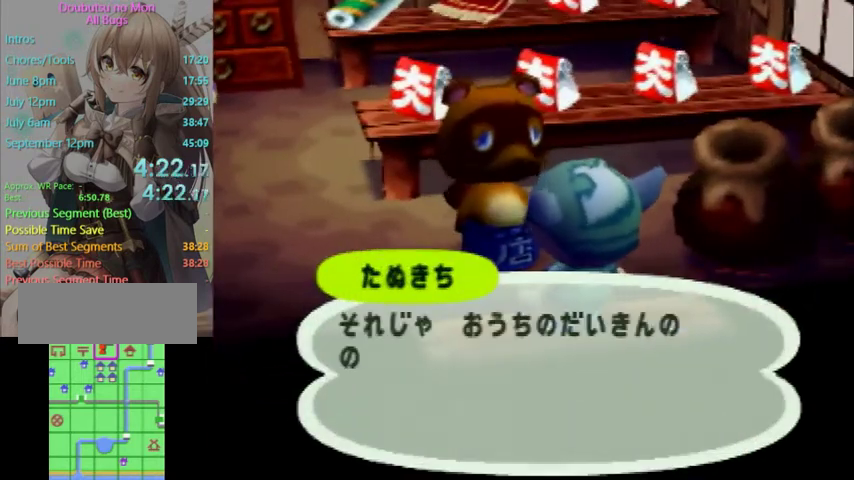
{"buttons": [], "left_stick": "center", "right_stick": "center", "events": [[33, "A", "up"], [33, "B", "down"], [100, "B", "up"], [133, "A", "down"], [200, "A", "up"], [200, "B", "down"], [267, "B", "up"], [300, "A", "down"], [333, "A", "up"], [367, "B", "down"], [400, "B", "up"], [467, "B", "down"], [500, "B", "up"]]}